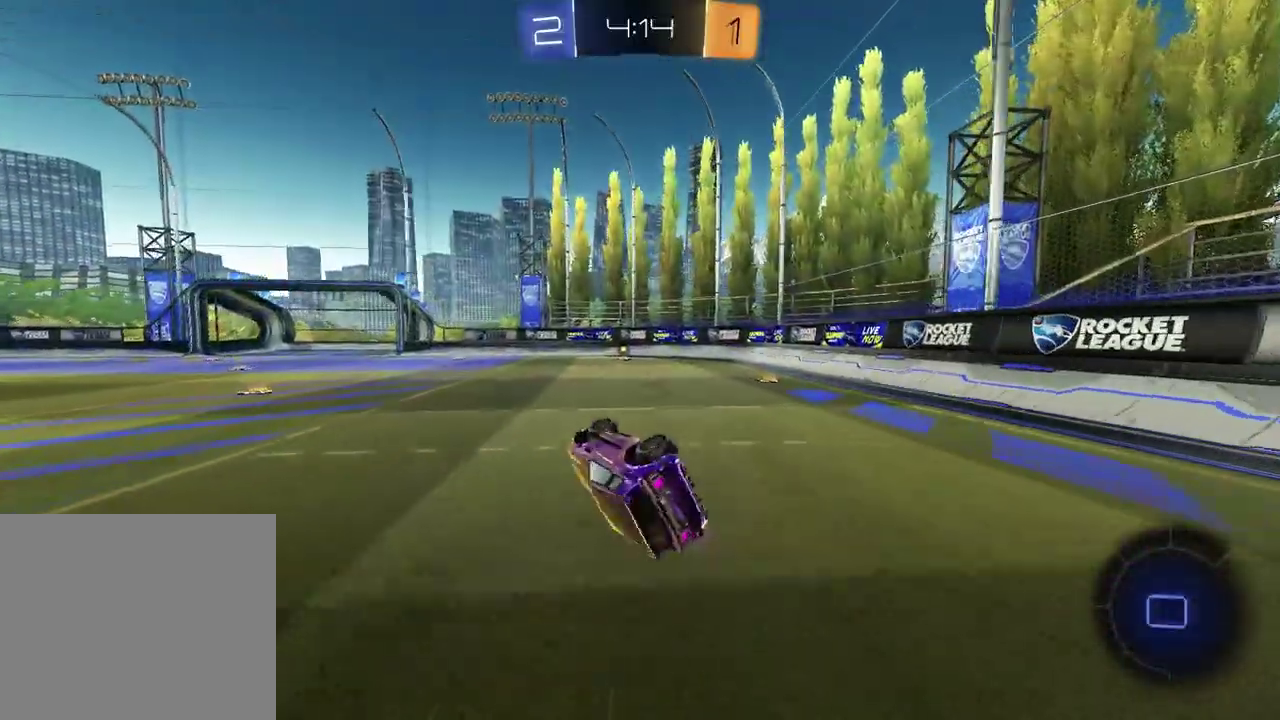
Gameplay with a controller (PlayStation layout); each line is a JSON object with the inputs held at the frame after it. "events" lists button and stick changes between this image and that frame as [ms after this image, input, new state], when the widget could be followed in between.
{"buttons": ["R2"], "left_stick": "center", "right_stick": "center", "events": [[67, "SQUARE", "up"], [83, "L1", "down"], [117, "TRIANGLE", "down"], [233, "L1", "up"], [233, "TRIANGLE", "up"], [267, "left_stick", "center"]]}
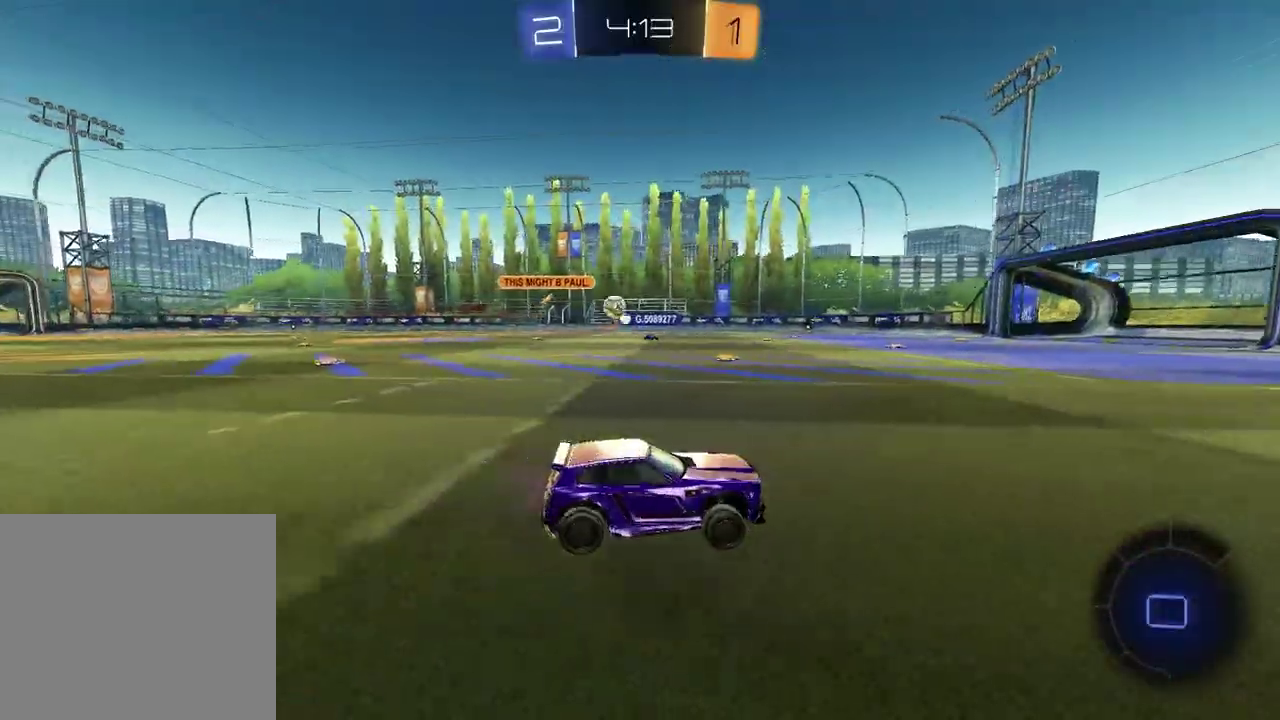
{"buttons": ["R2"], "left_stick": "center", "right_stick": "center", "events": [[317, "TRIANGLE", "down"], [383, "left_stick", "right"], [433, "TRIANGLE", "up"], [450, "left_stick", "center"]]}
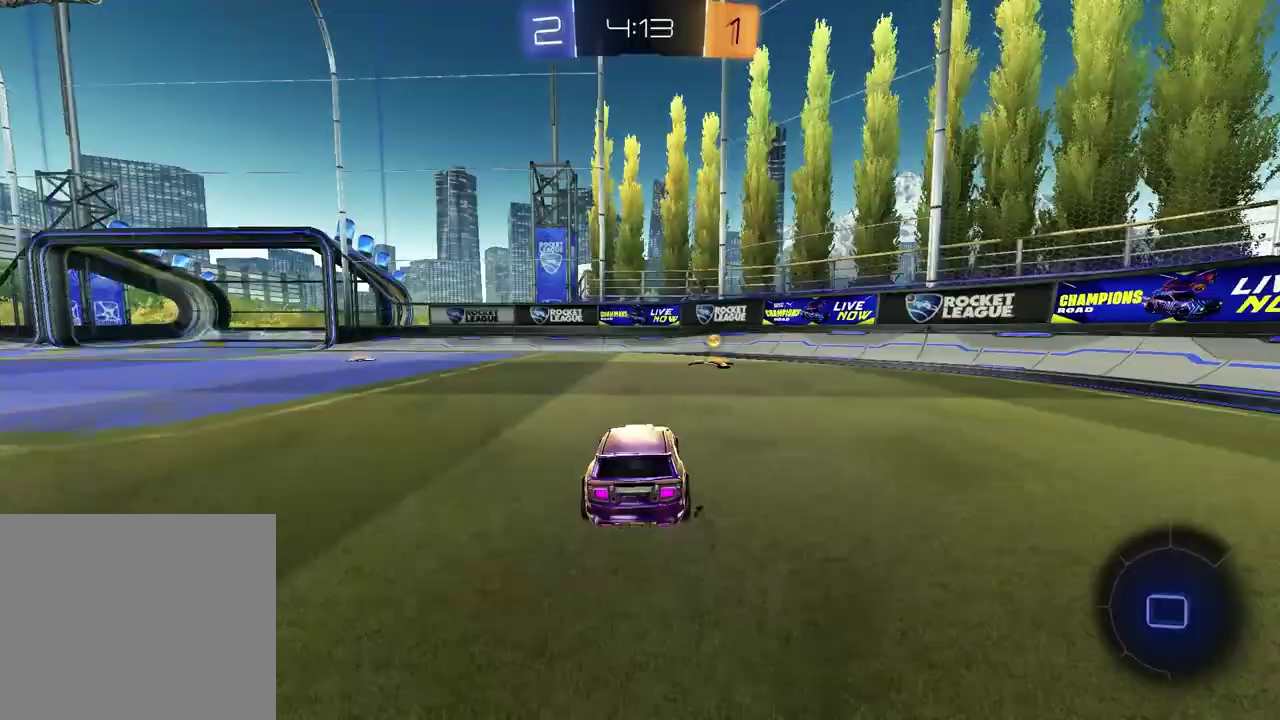
{"buttons": ["L1", "R2"], "left_stick": "right", "right_stick": "center", "events": [[117, "TRIANGLE", "down"], [217, "TRIANGLE", "up"], [300, "left_stick", "right"], [333, "L1", "down"]]}
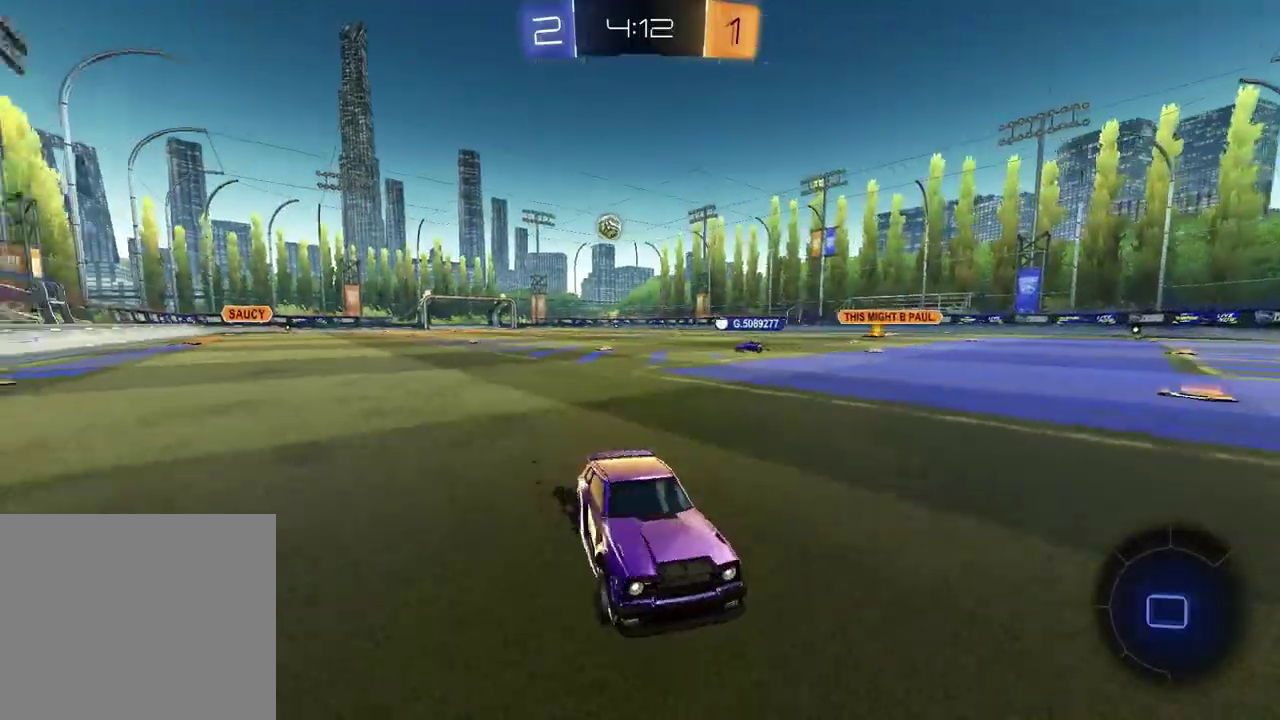
{"buttons": ["R2"], "left_stick": "right", "right_stick": "center", "events": [[17, "L1", "up"]]}
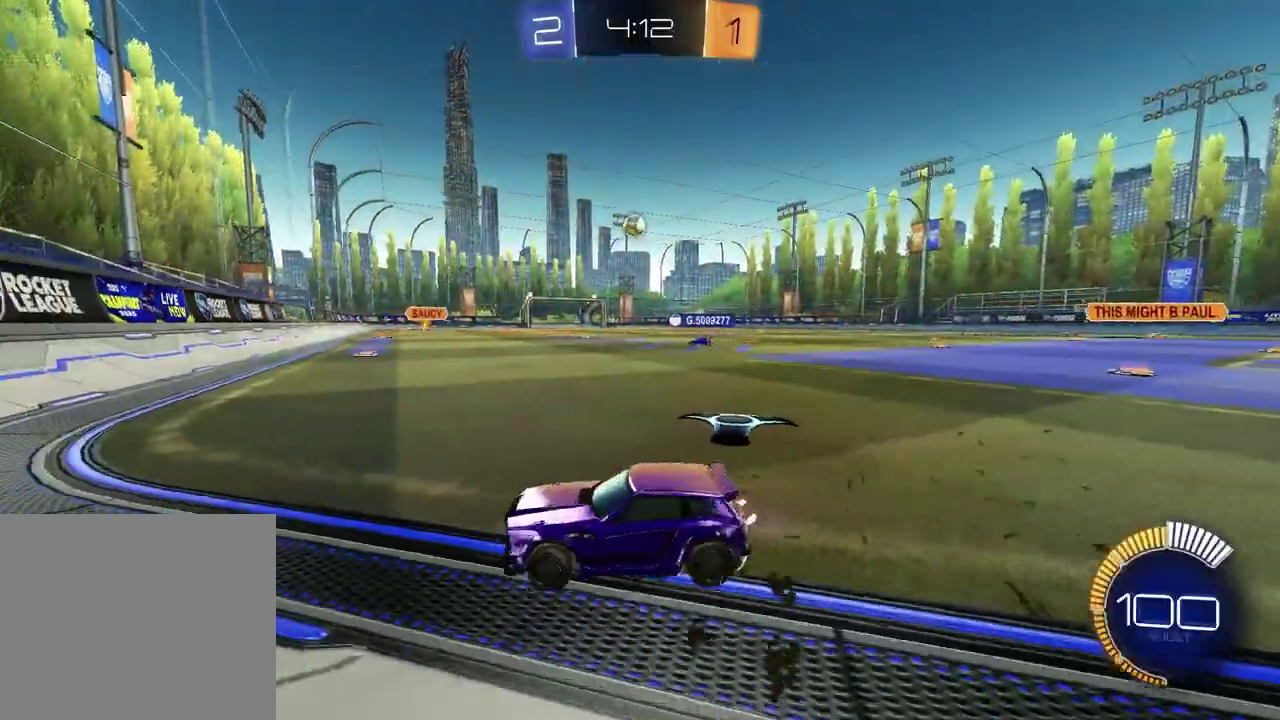
{"buttons": ["R1", "R2"], "left_stick": "right", "right_stick": "center", "events": [[133, "L1", "down"], [233, "L1", "up"], [367, "R1", "down"]]}
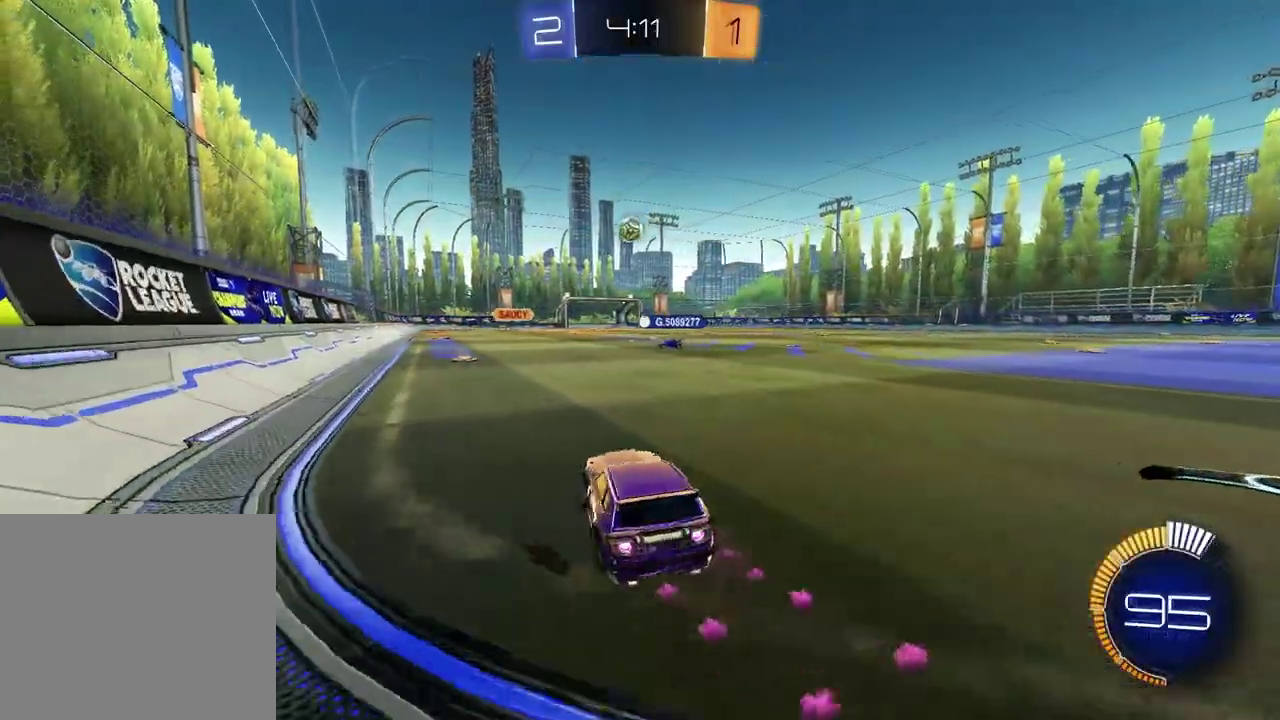
{"buttons": ["R1", "R2"], "left_stick": "down", "right_stick": "center", "events": [[133, "CROSS", "down"], [183, "CROSS", "up"], [200, "left_stick", "up-right"], [233, "CROSS", "down"], [317, "left_stick", "down"], [350, "CROSS", "up"]]}
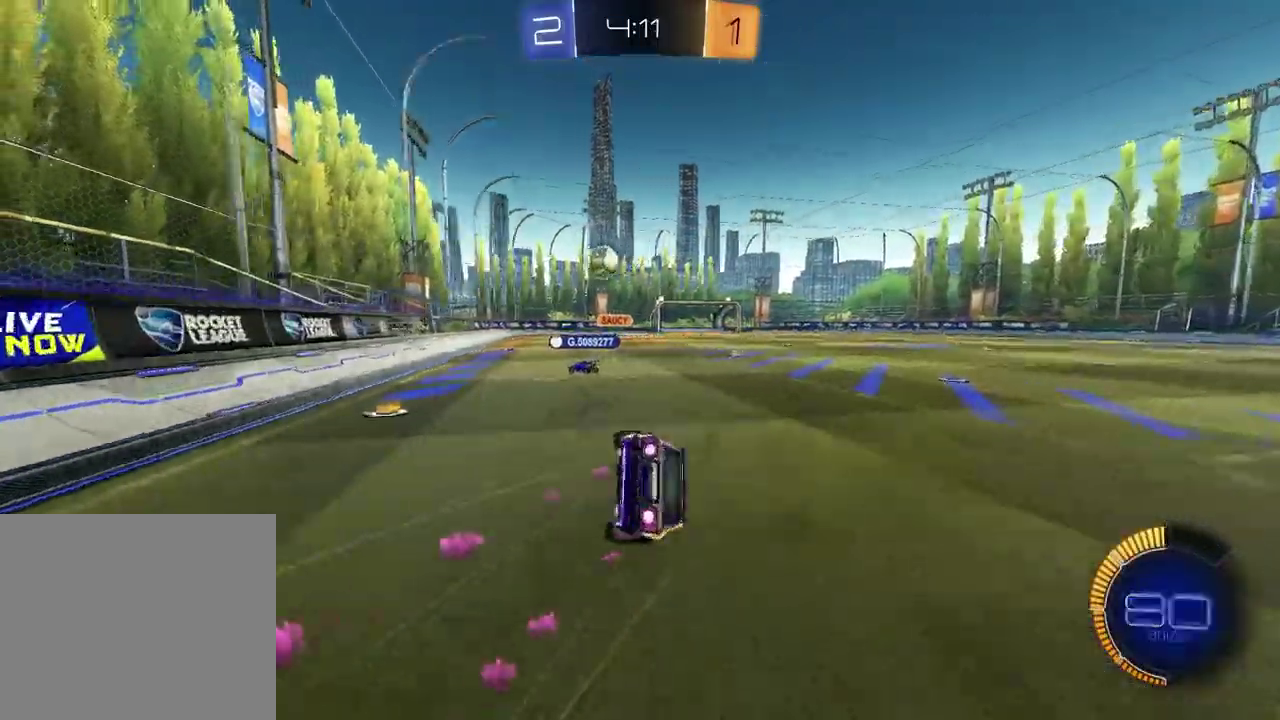
{"buttons": ["R2"], "left_stick": "center", "right_stick": "center", "events": [[50, "left_stick", "down-right"], [133, "left_stick", "up-left"], [150, "SQUARE", "down"], [367, "R1", "up"], [467, "SQUARE", "up"], [483, "left_stick", "center"]]}
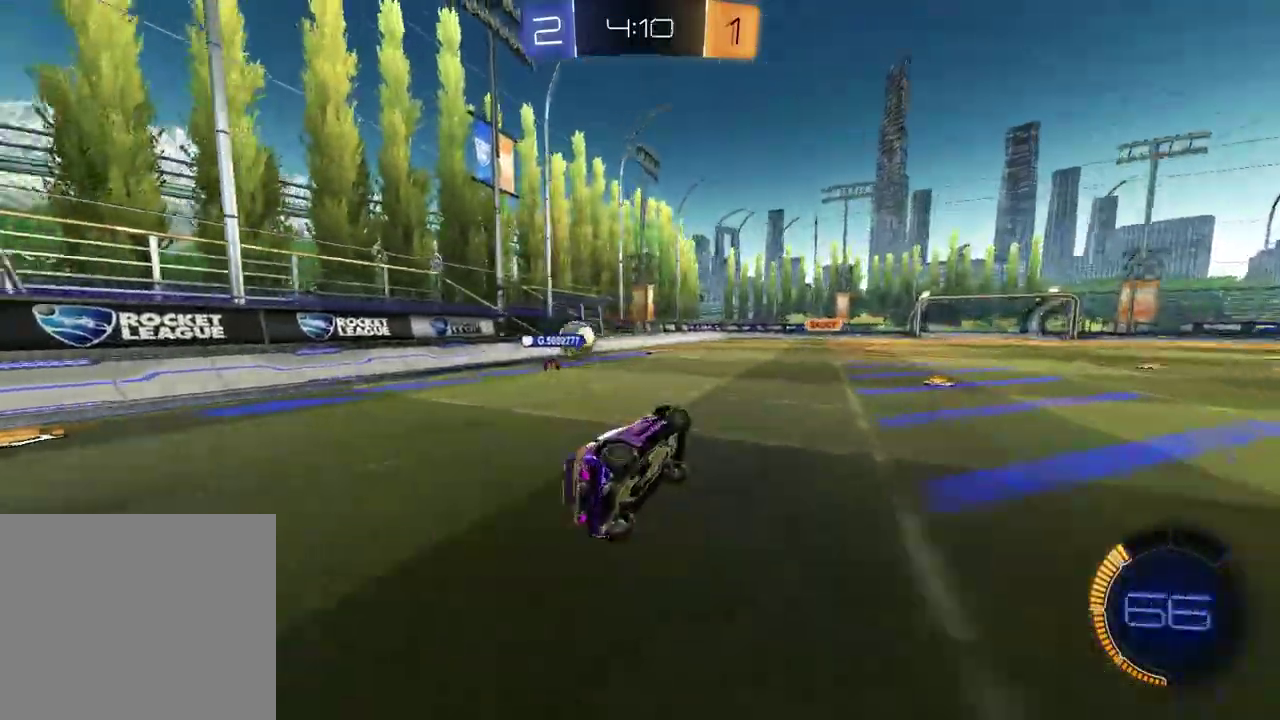
{"buttons": ["R2"], "left_stick": "right", "right_stick": "center", "events": [[333, "left_stick", "down-left"], [400, "left_stick", "center"], [500, "left_stick", "right"]]}
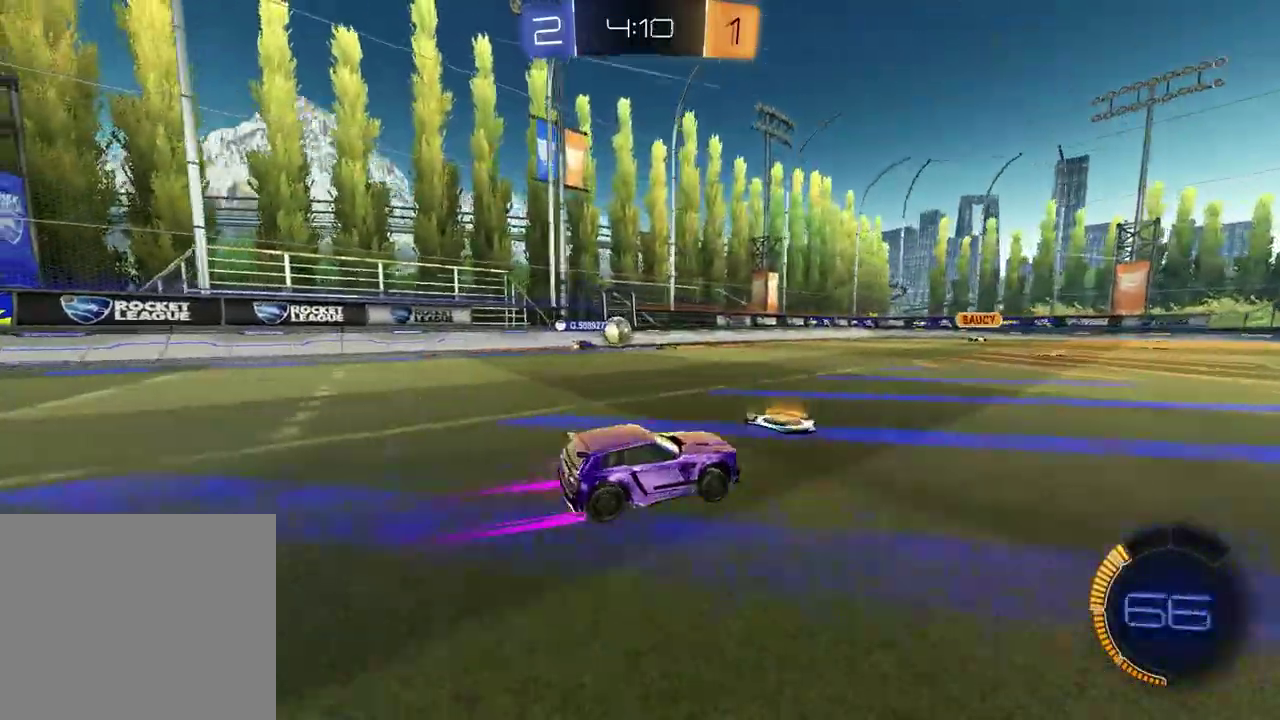
{"buttons": [], "left_stick": "center", "right_stick": "center", "events": [[167, "left_stick", "center"], [267, "left_stick", "up-right"], [400, "R2", "up"], [417, "left_stick", "center"]]}
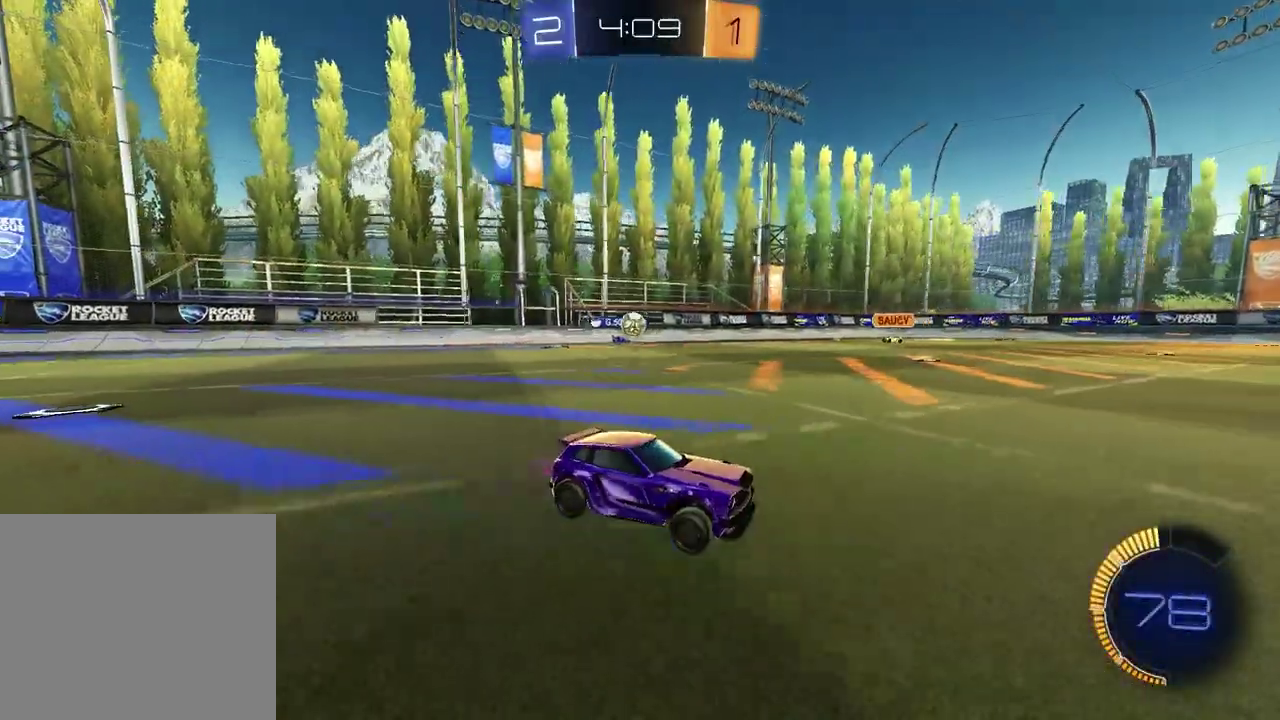
{"buttons": [], "left_stick": "right", "right_stick": "center", "events": [[50, "left_stick", "right"], [67, "L2", "down"], [167, "L2", "up"], [200, "left_stick", "center"], [250, "R2", "down"], [350, "R2", "up"], [417, "left_stick", "right"]]}
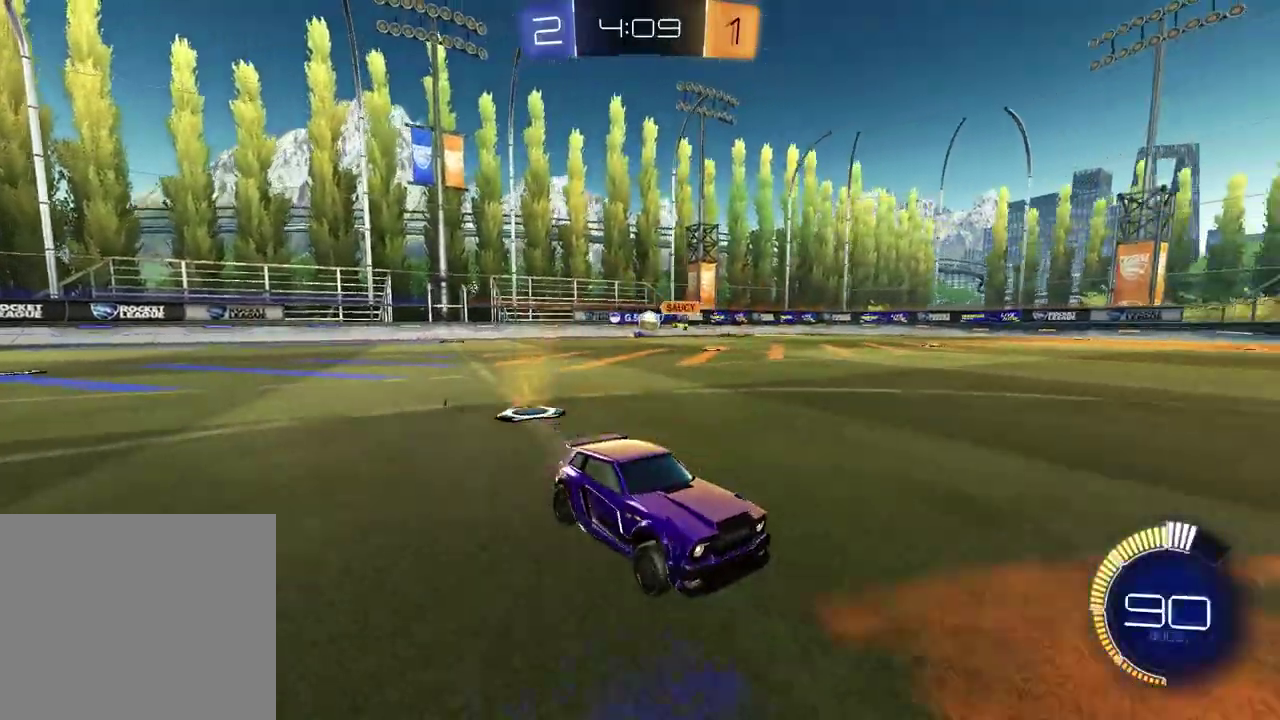
{"buttons": ["L1", "R2"], "left_stick": "center", "right_stick": "center", "events": [[267, "R2", "down"], [433, "L1", "down"], [500, "left_stick", "center"]]}
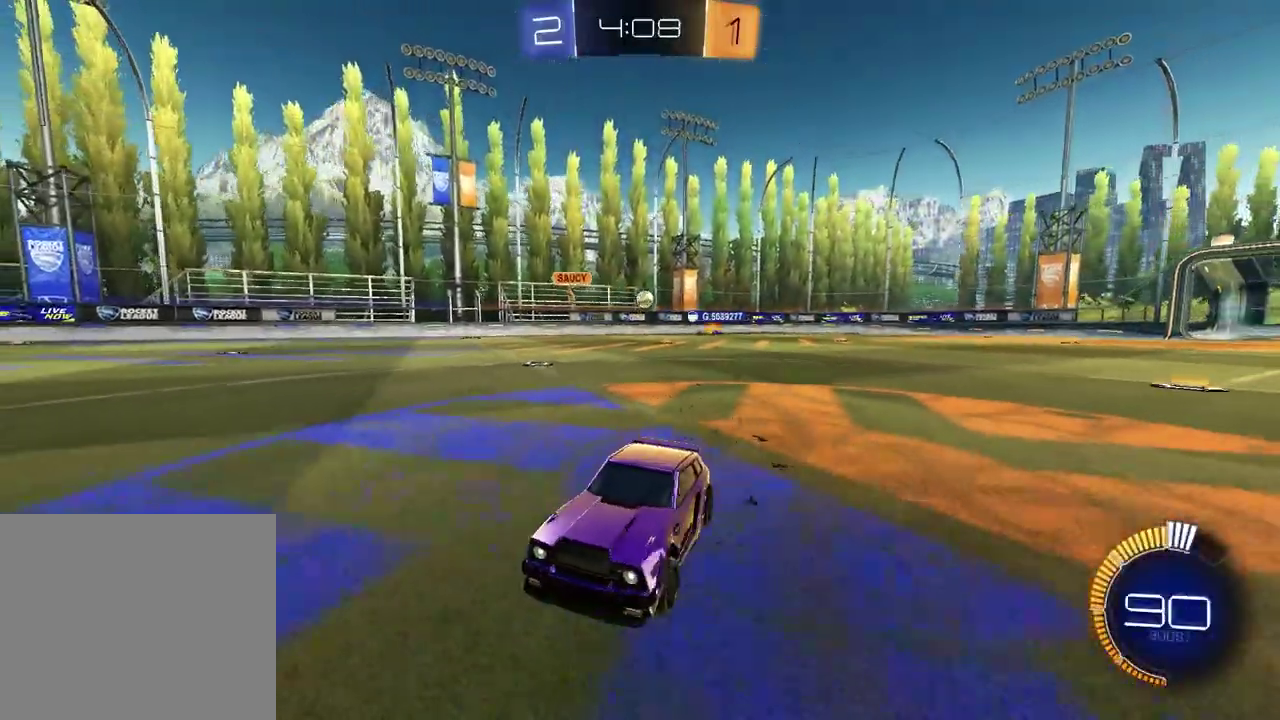
{"buttons": ["R2"], "left_stick": "right", "right_stick": "center", "events": [[50, "L1", "up"], [50, "left_stick", "right"], [367, "L1", "down"], [483, "L1", "up"]]}
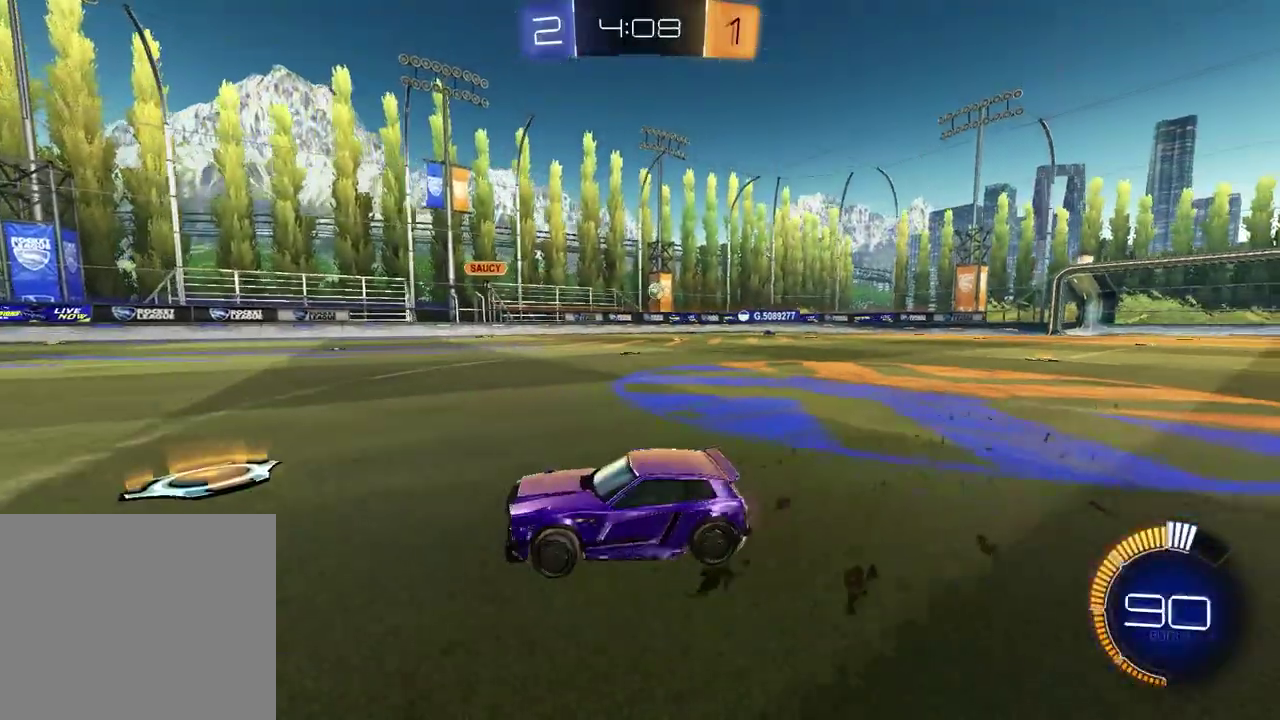
{"buttons": ["R1", "R2"], "left_stick": "center", "right_stick": "center", "events": [[17, "R1", "down"], [467, "left_stick", "center"]]}
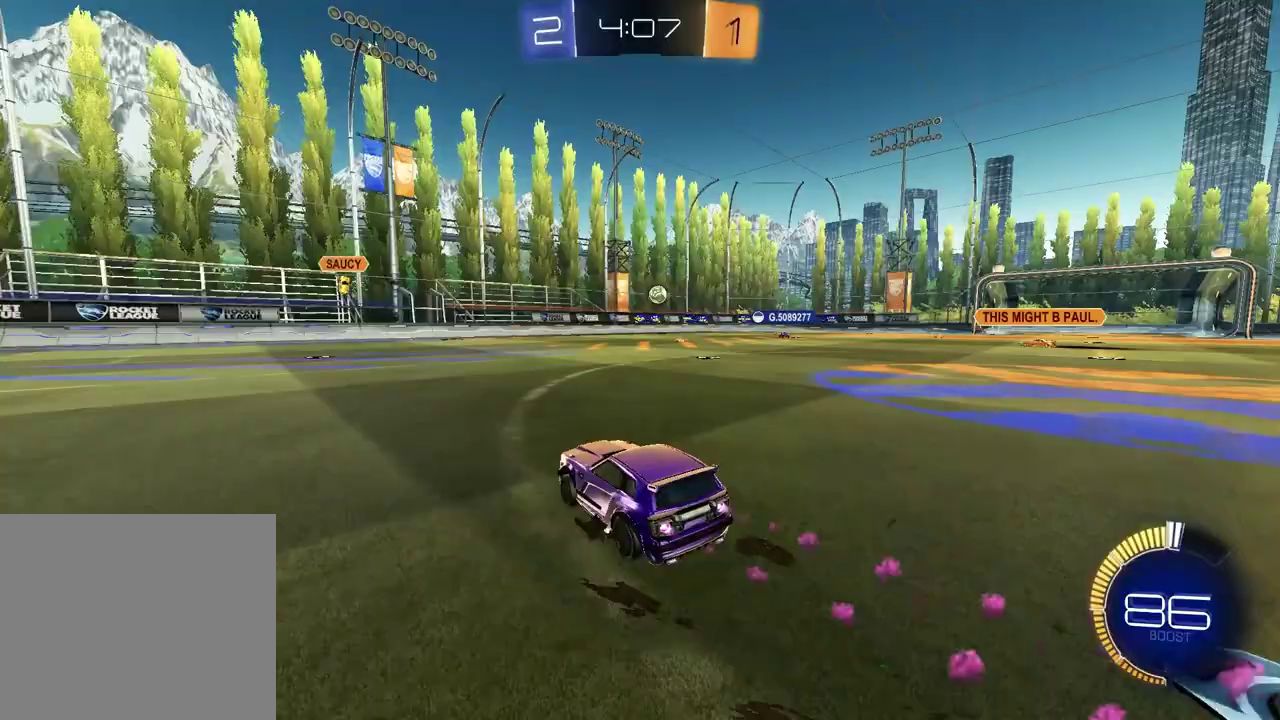
{"buttons": [], "left_stick": "center", "right_stick": "center", "events": [[117, "R1", "up"], [200, "left_stick", "left"], [333, "left_stick", "center"], [500, "R2", "up"]]}
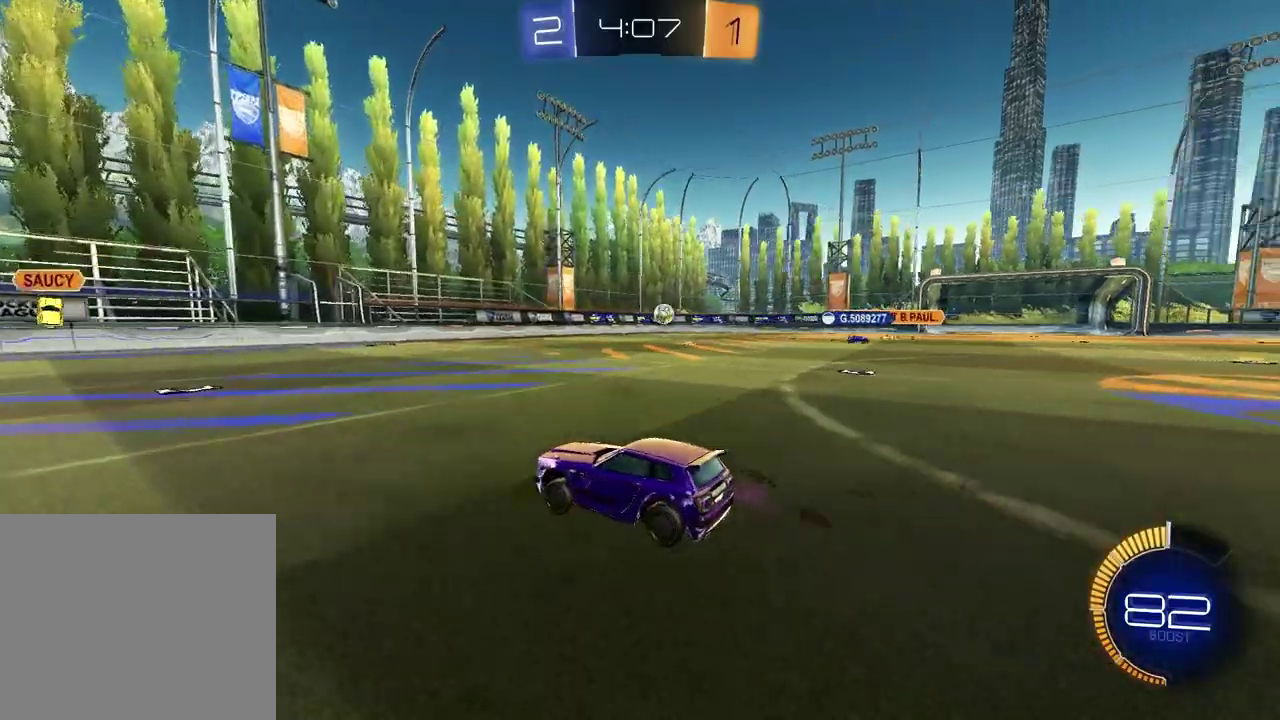
{"buttons": [], "left_stick": "center", "right_stick": "center", "events": [[233, "left_stick", "right"], [500, "left_stick", "center"]]}
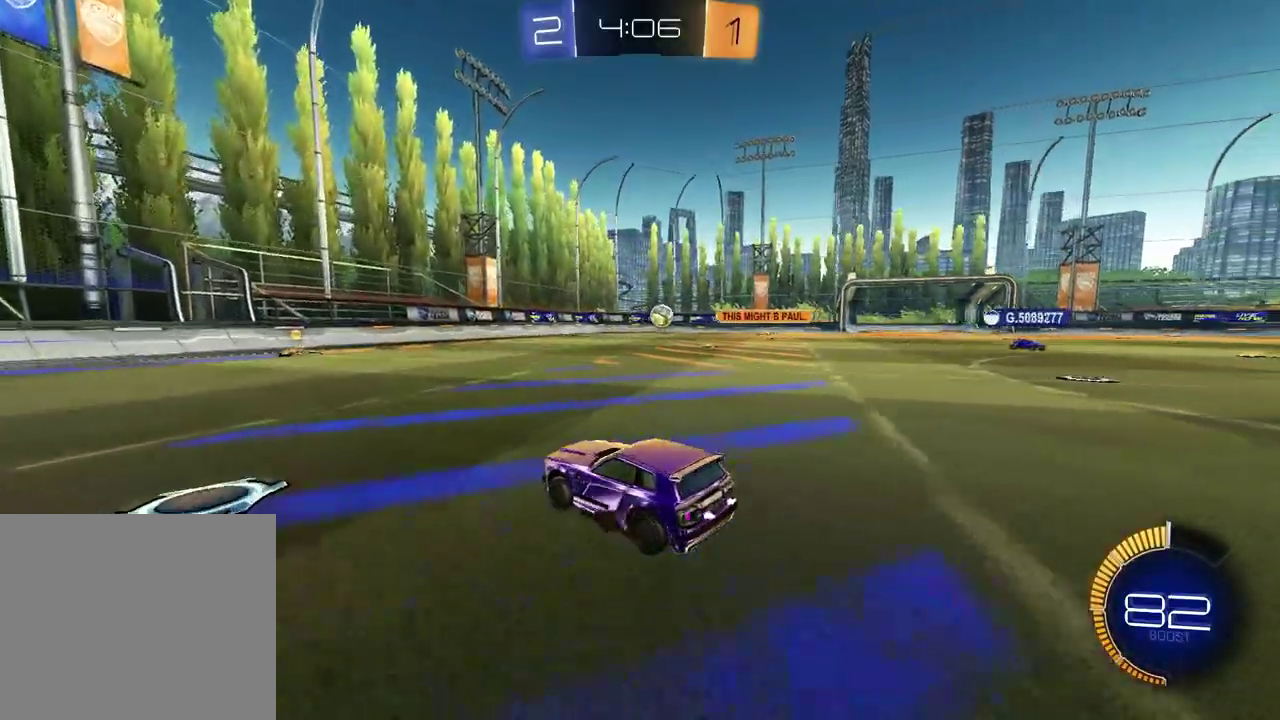
{"buttons": ["R2"], "left_stick": "left", "right_stick": "center", "events": [[83, "left_stick", "left"], [167, "L1", "down"], [300, "L1", "up"], [400, "R2", "down"]]}
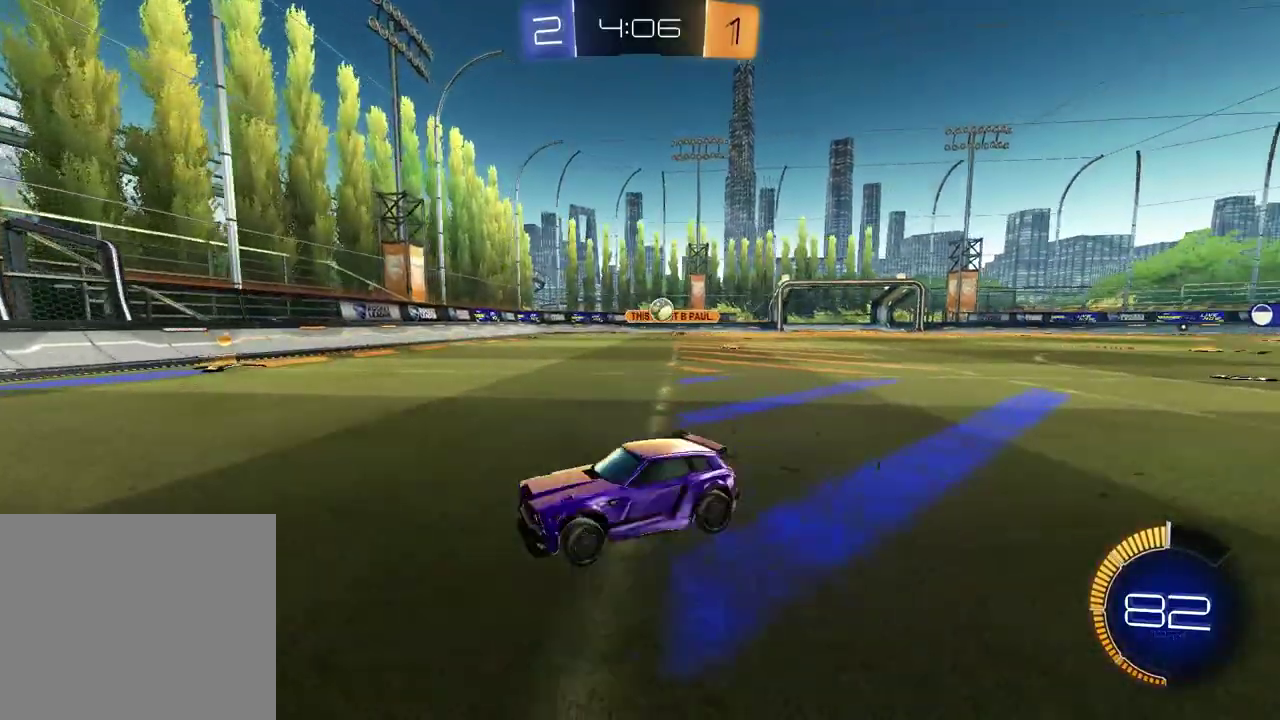
{"buttons": [], "left_stick": "left", "right_stick": "center", "events": [[267, "R2", "up"]]}
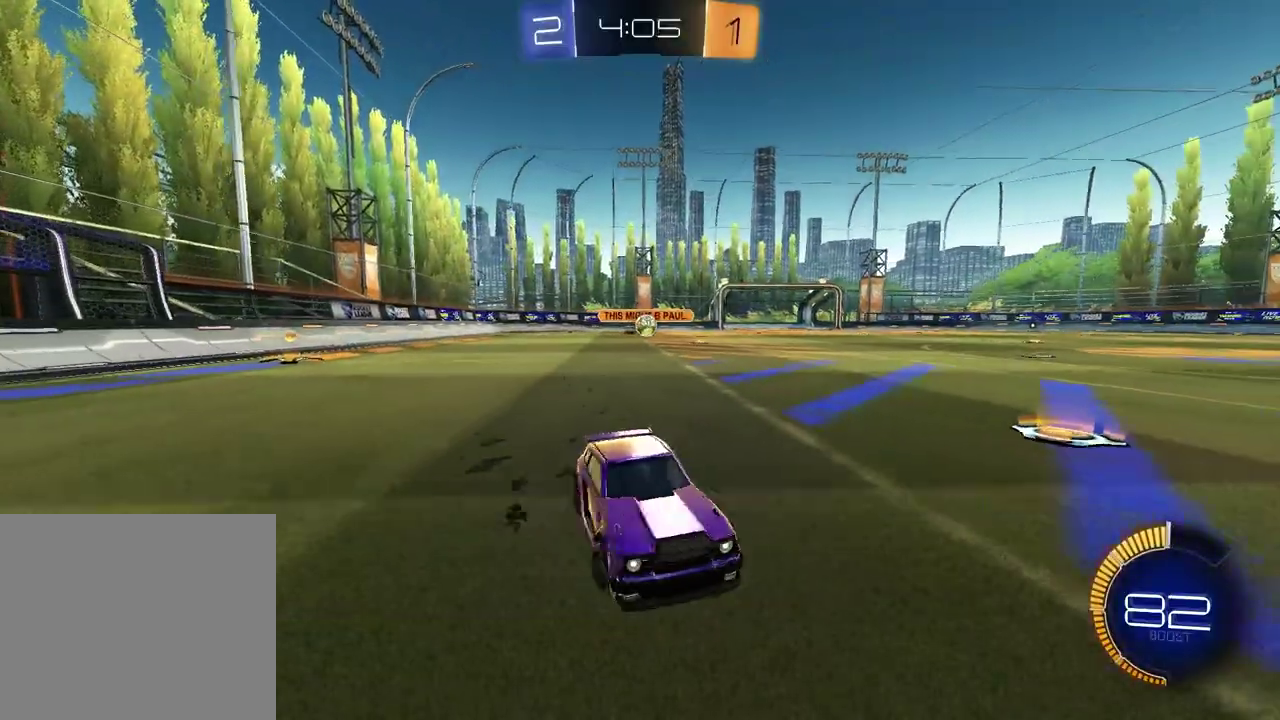
{"buttons": ["CROSS", "R2"], "left_stick": "left", "right_stick": "center", "events": [[500, "CROSS", "down"], [500, "R2", "down"]]}